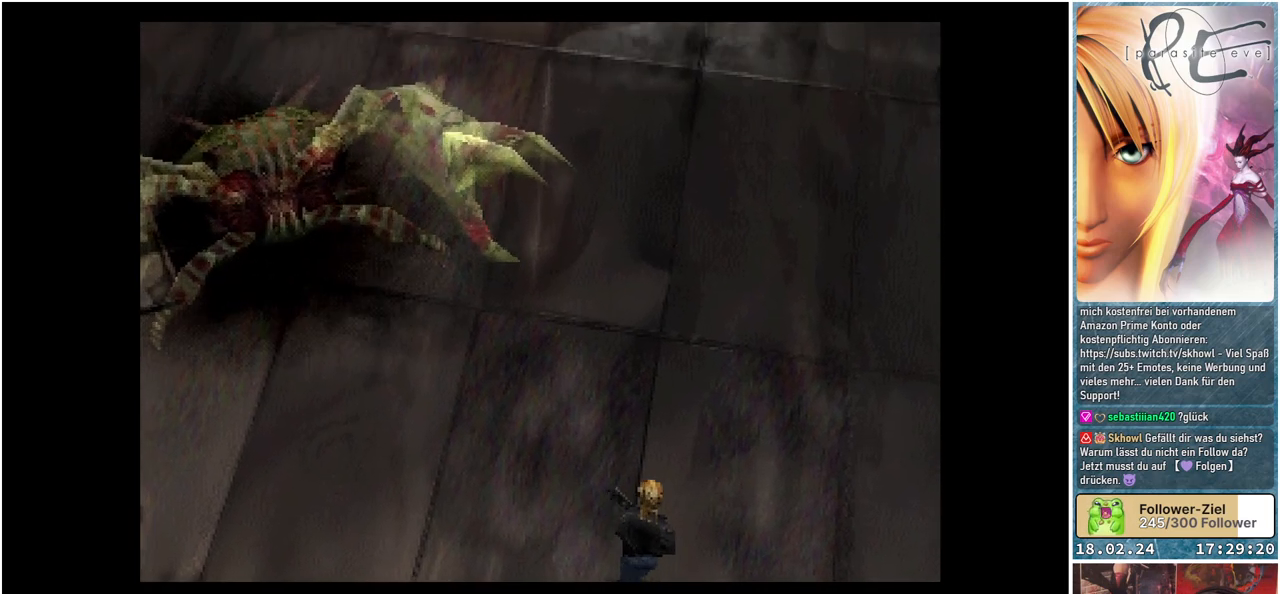
Gameplay with a controller (Xbox layout); each line is a JSON object with the inputs held at the frame after it. "events" lists button and stick changes between this image and that frame as [ms after this image, input, new state], when the widget could be followed in between. Not read: left_stick right_stick.
{"buttons": ["DPAD_UP"], "events": [[183, "DPAD_UP", "down"]]}
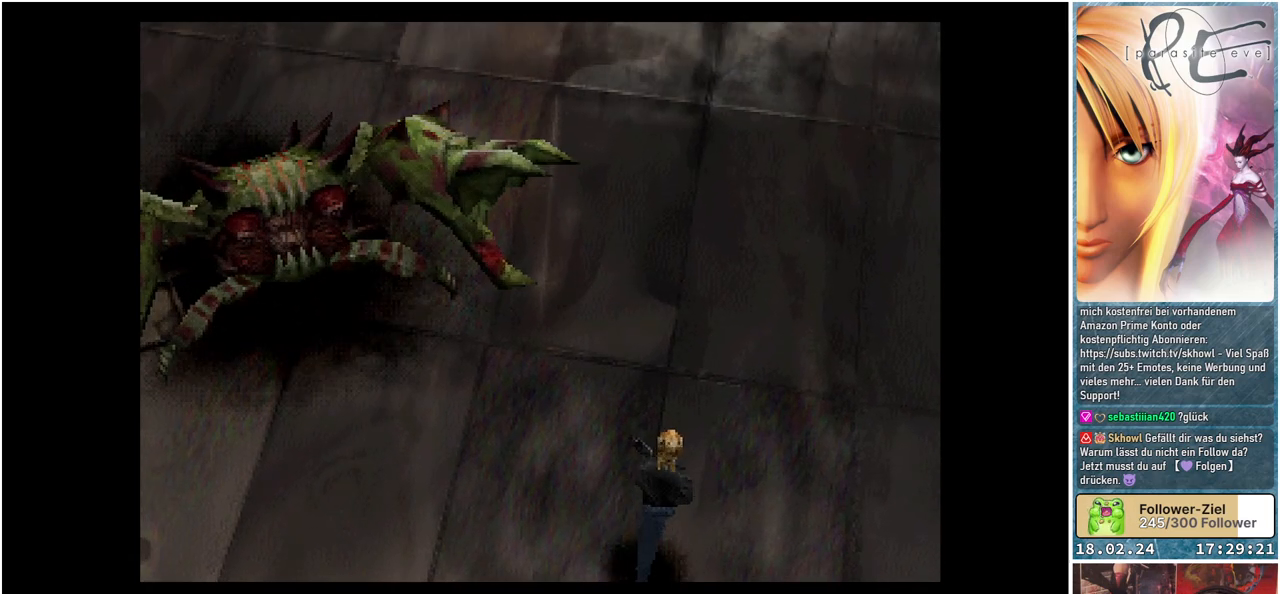
{"buttons": ["DPAD_UP"], "events": []}
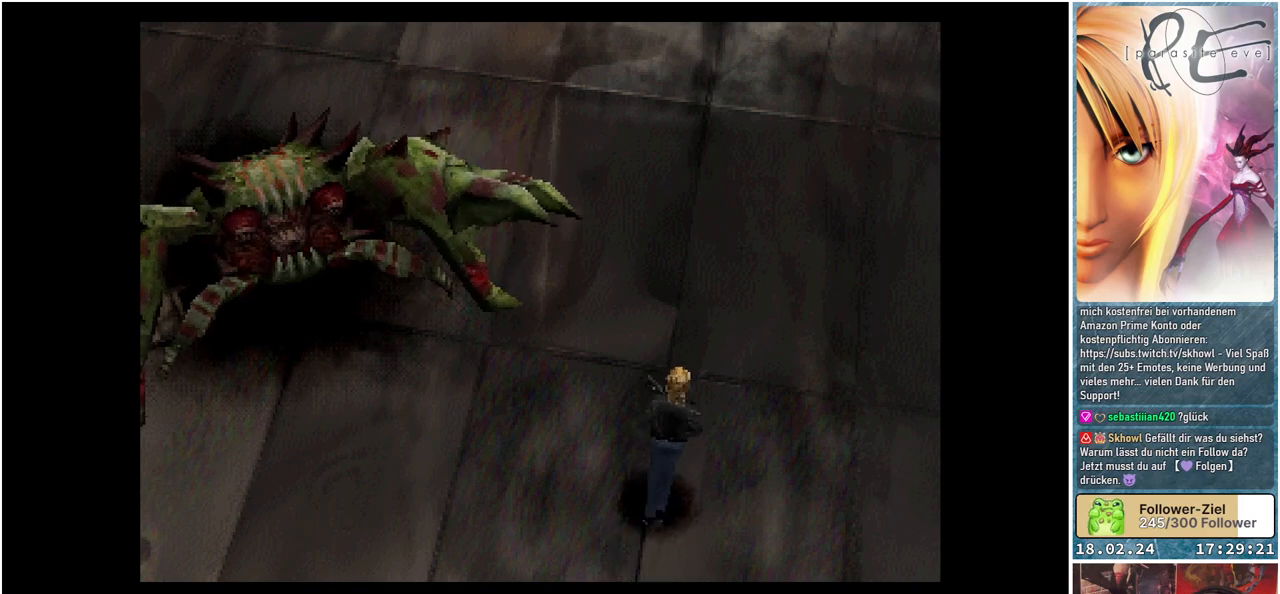
{"buttons": ["DPAD_UP"], "events": []}
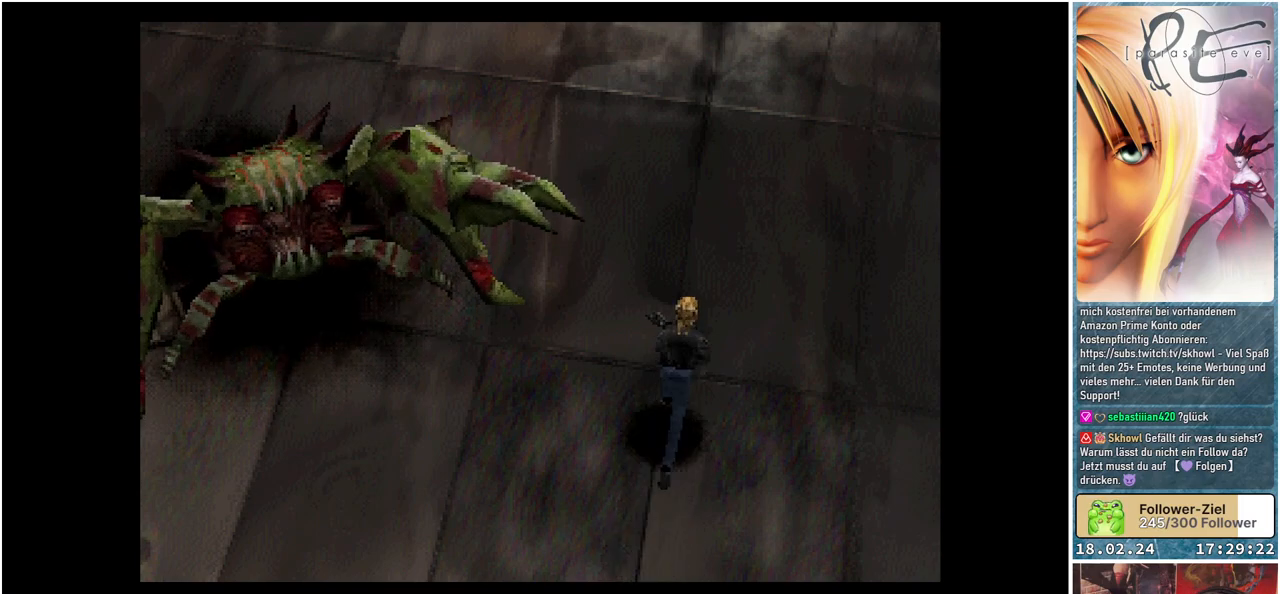
{"buttons": ["DPAD_UP"], "events": []}
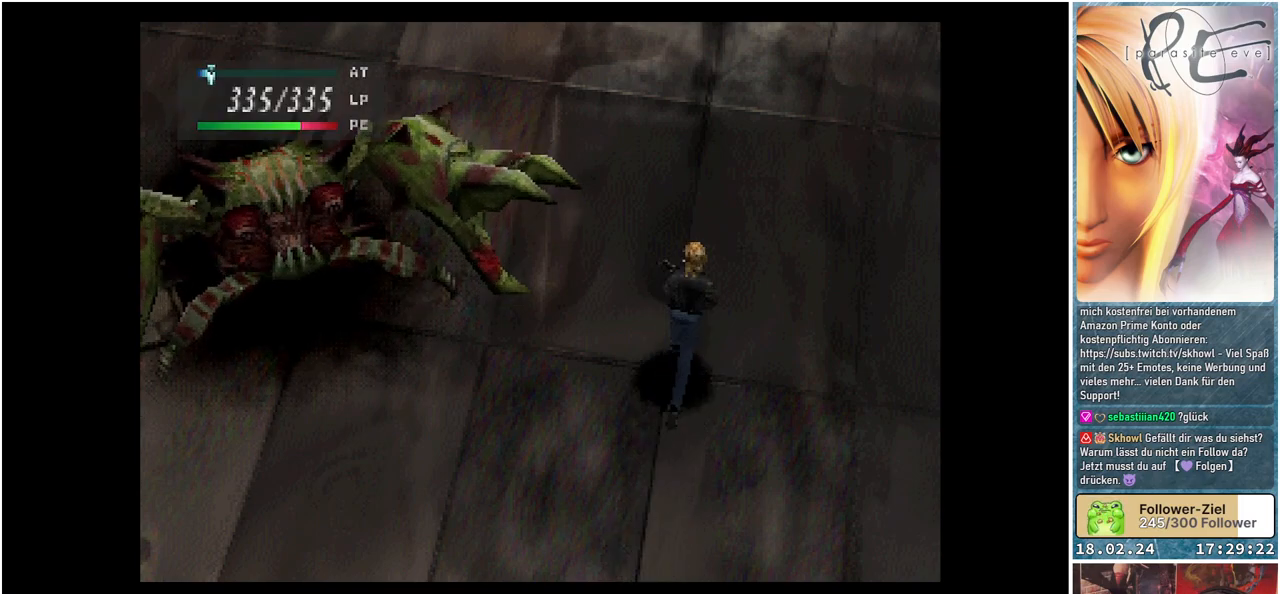
{"buttons": ["DPAD_UP"], "events": []}
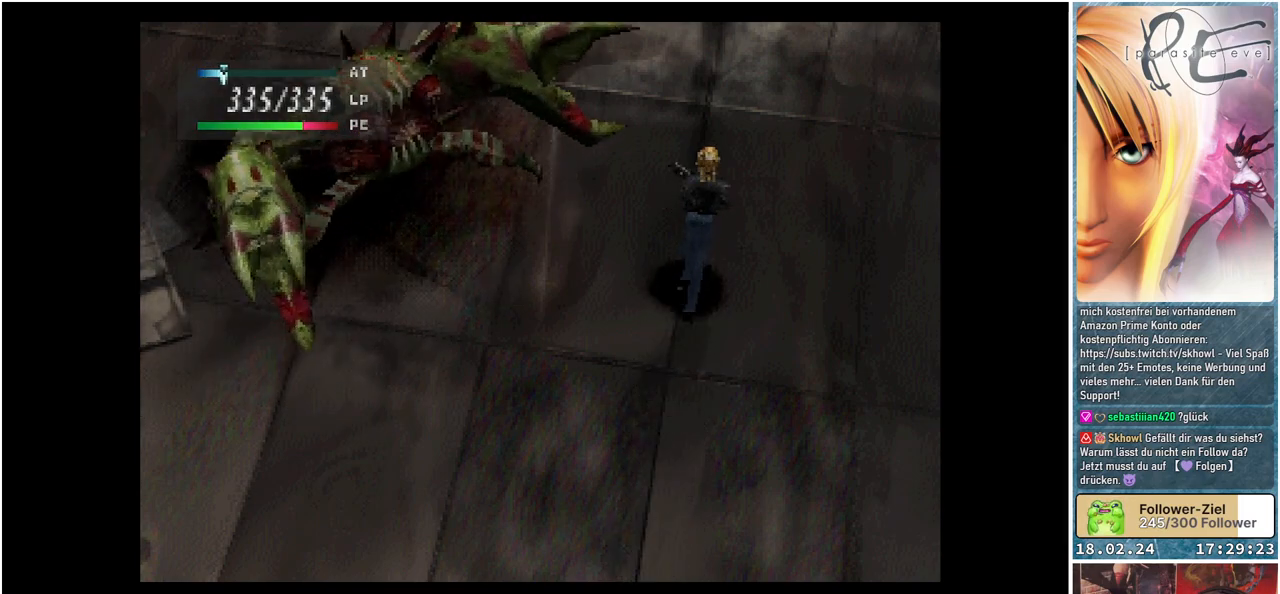
{"buttons": ["DPAD_DOWN"], "events": [[117, "DPAD_UP", "up"], [200, "DPAD_DOWN", "down"]]}
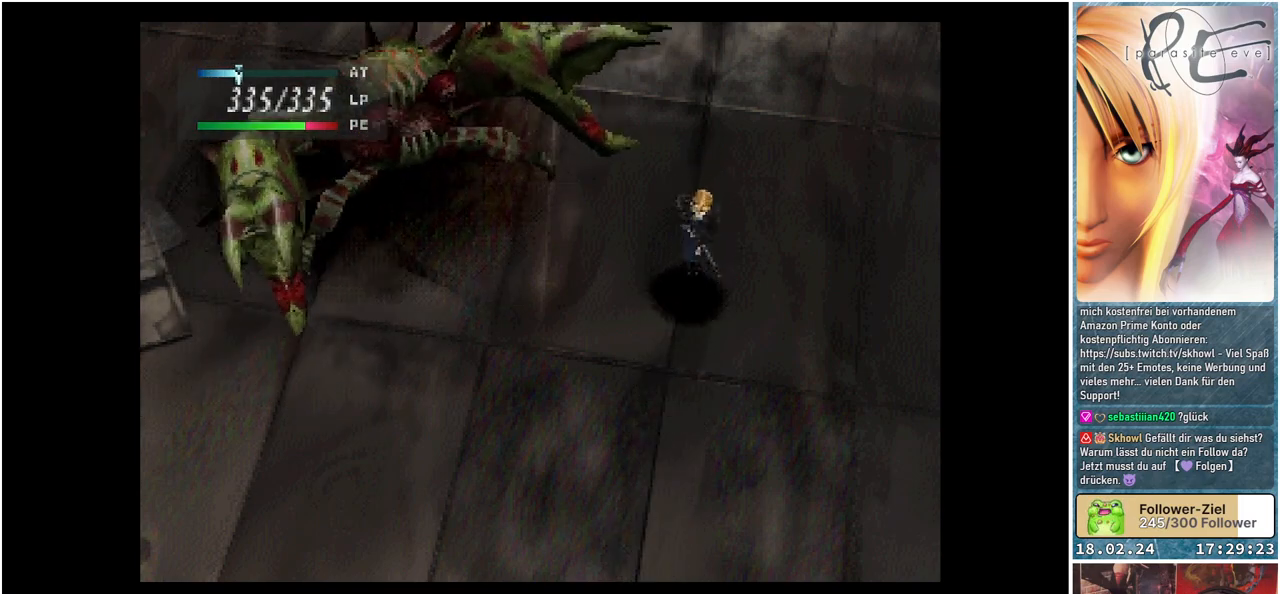
{"buttons": ["DPAD_DOWN"], "events": []}
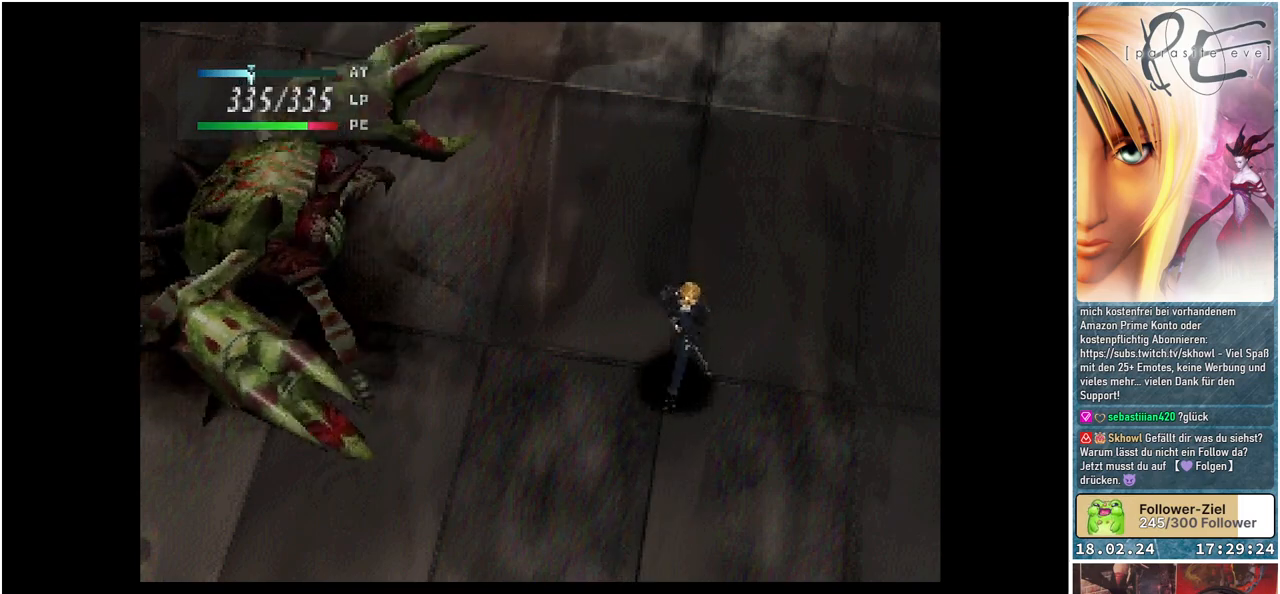
{"buttons": ["DPAD_DOWN"], "events": []}
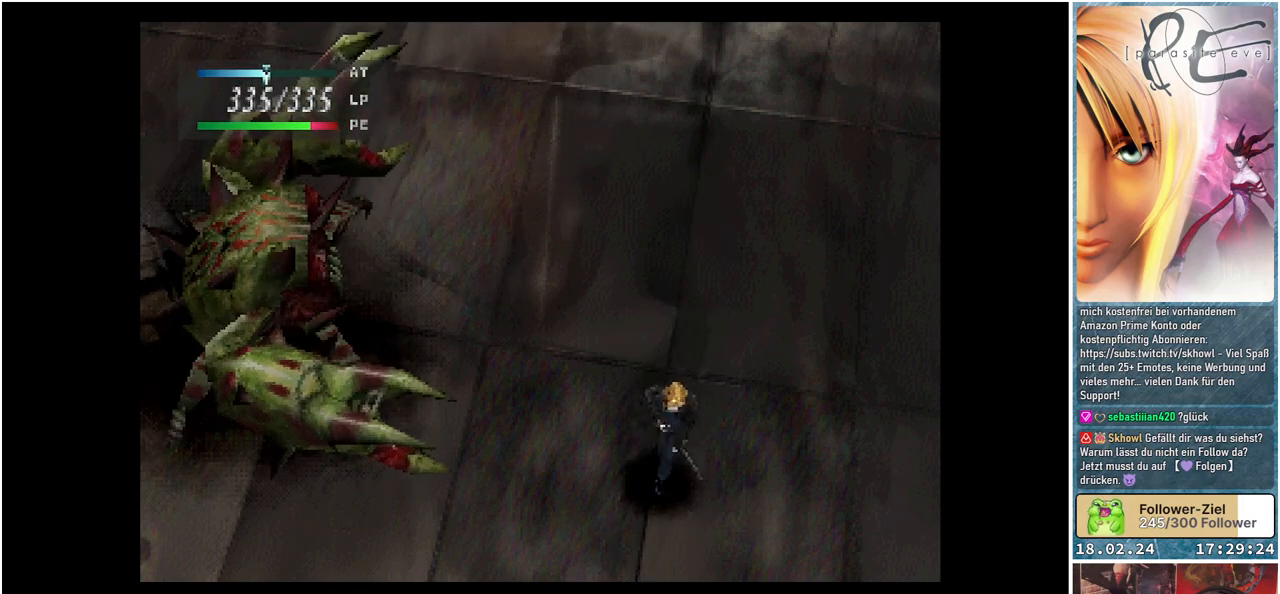
{"buttons": ["DPAD_DOWN", "DPAD_LEFT"], "events": [[267, "DPAD_LEFT", "down"]]}
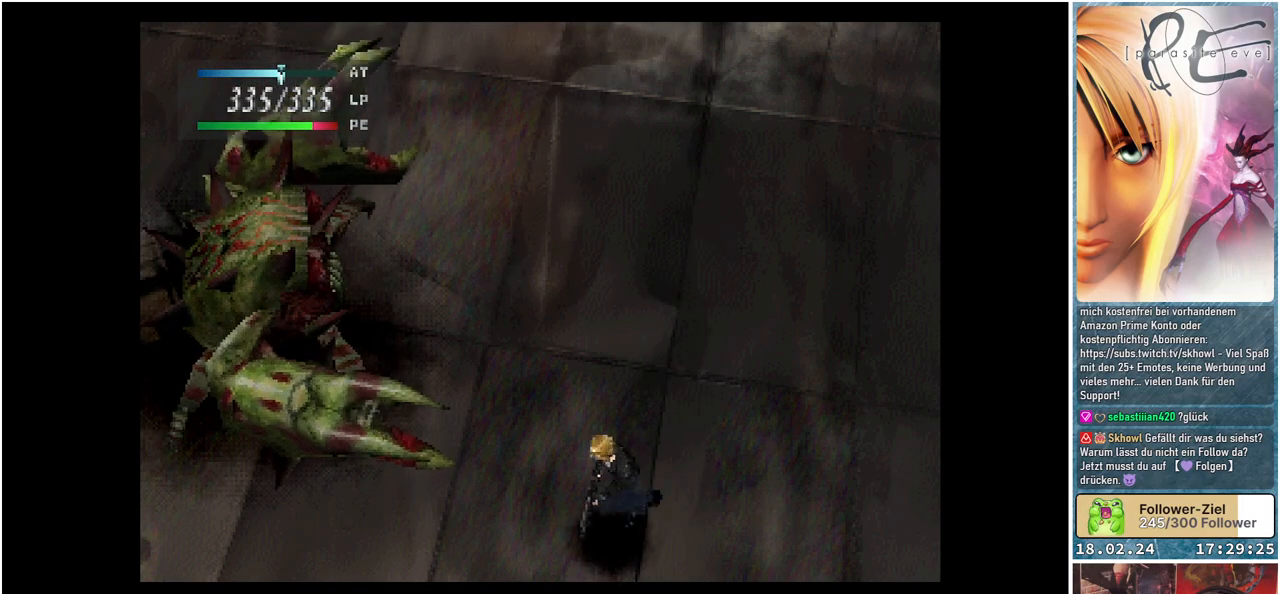
{"buttons": ["DPAD_DOWN", "DPAD_LEFT"], "events": []}
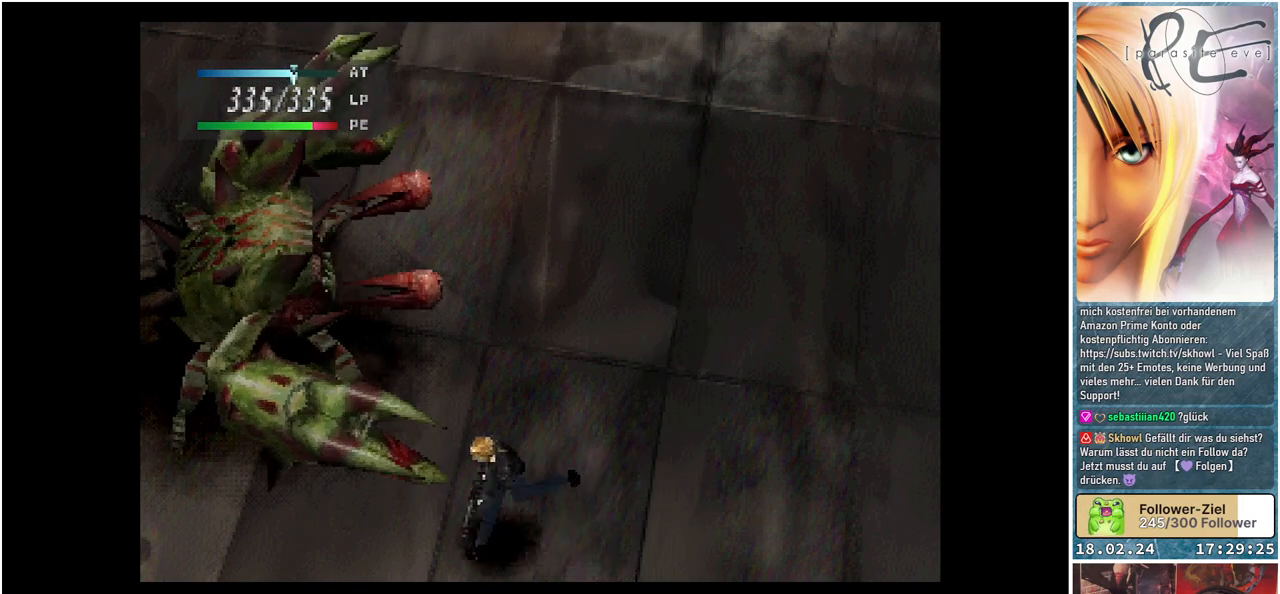
{"buttons": ["DPAD_RIGHT"], "events": [[233, "DPAD_LEFT", "up"], [383, "DPAD_RIGHT", "down"], [467, "DPAD_DOWN", "up"]]}
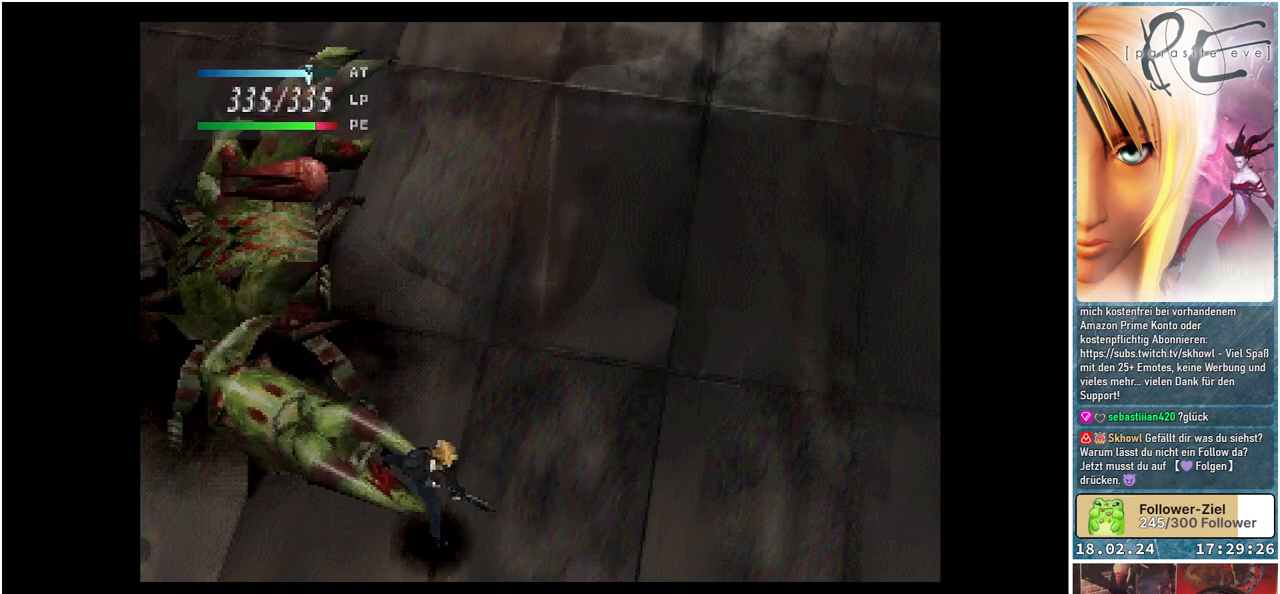
{"buttons": ["DPAD_DOWN", "DPAD_RIGHT"], "events": [[450, "DPAD_DOWN", "down"]]}
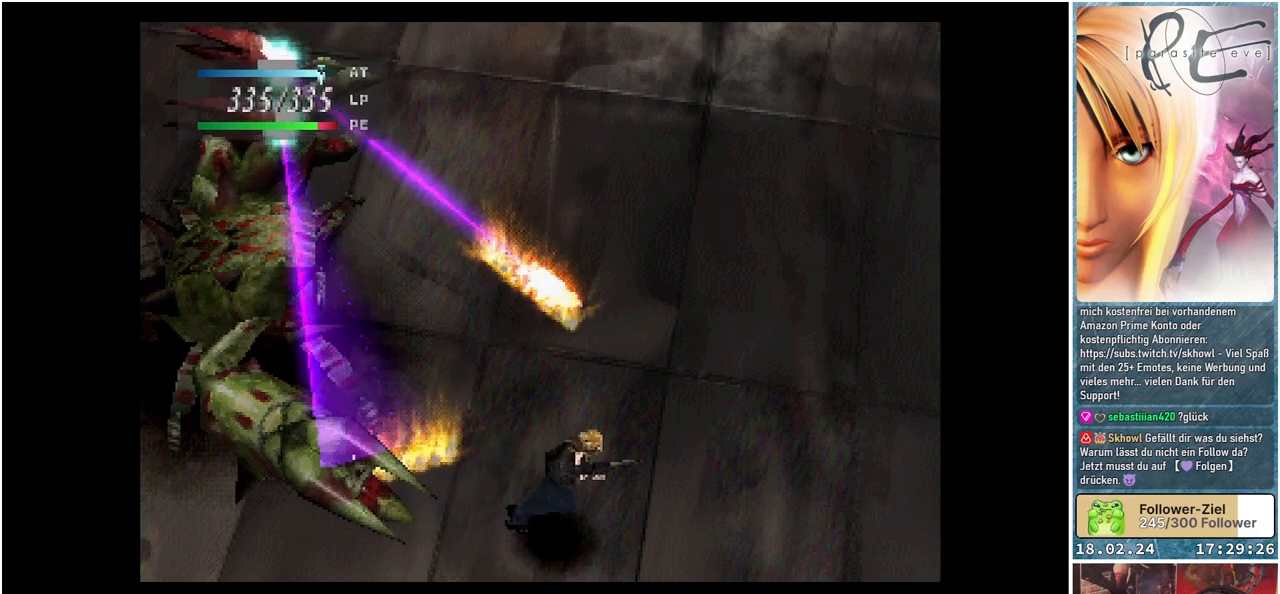
{"buttons": ["DPAD_RIGHT"], "events": [[33, "DPAD_DOWN", "up"], [300, "DPAD_DOWN", "down"], [450, "DPAD_DOWN", "up"]]}
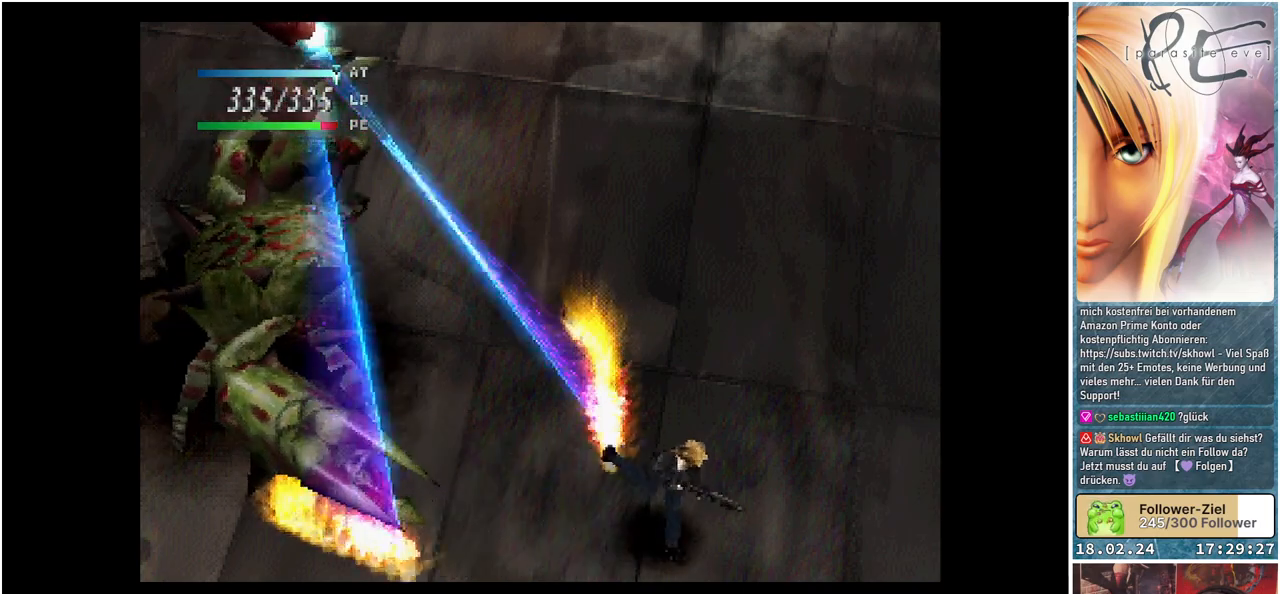
{"buttons": ["DPAD_UP"], "events": [[333, "DPAD_UP", "down"], [483, "DPAD_RIGHT", "up"]]}
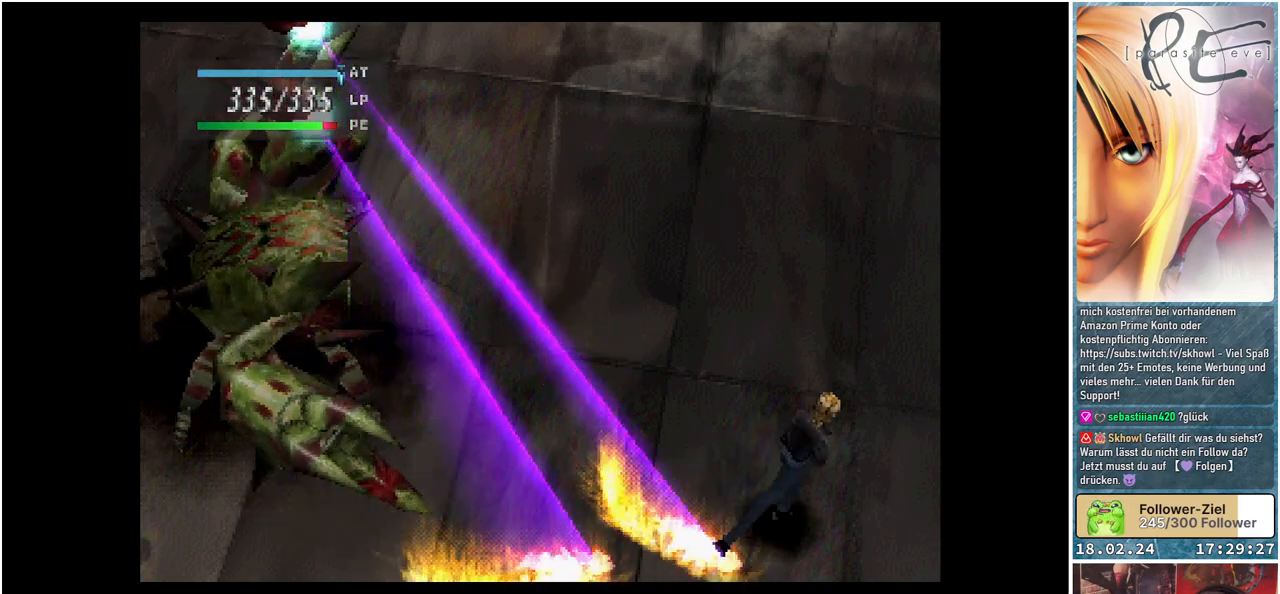
{"buttons": ["DPAD_UP", "DPAD_LEFT"], "events": [[267, "DPAD_LEFT", "down"]]}
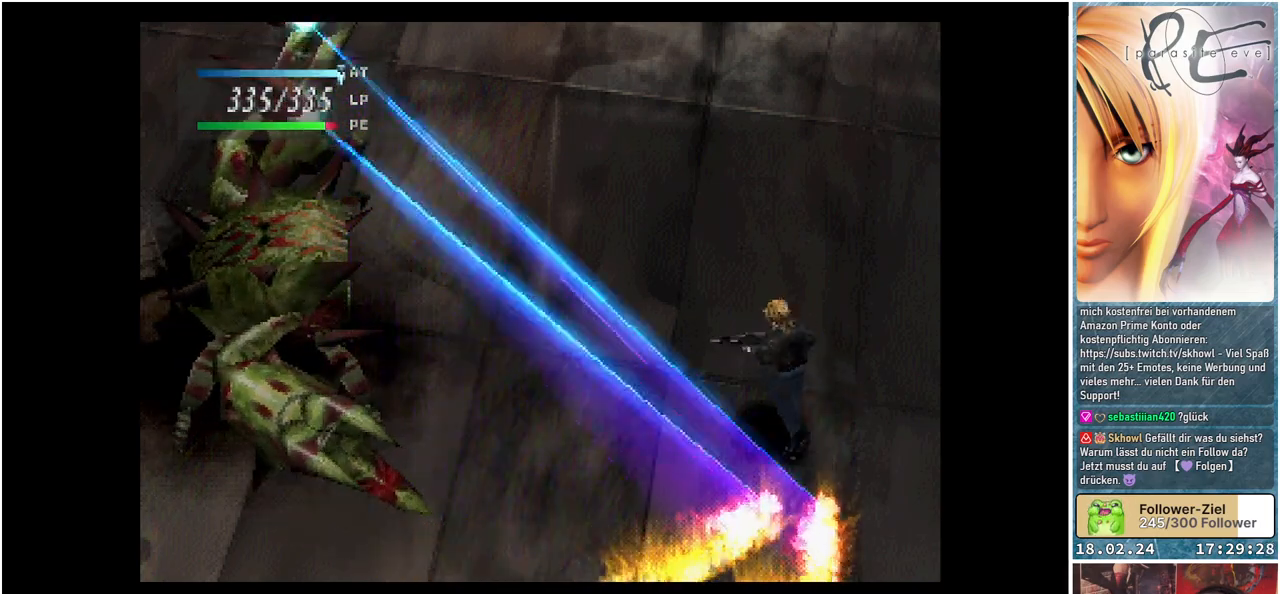
{"buttons": ["DPAD_LEFT"], "events": [[500, "DPAD_UP", "up"]]}
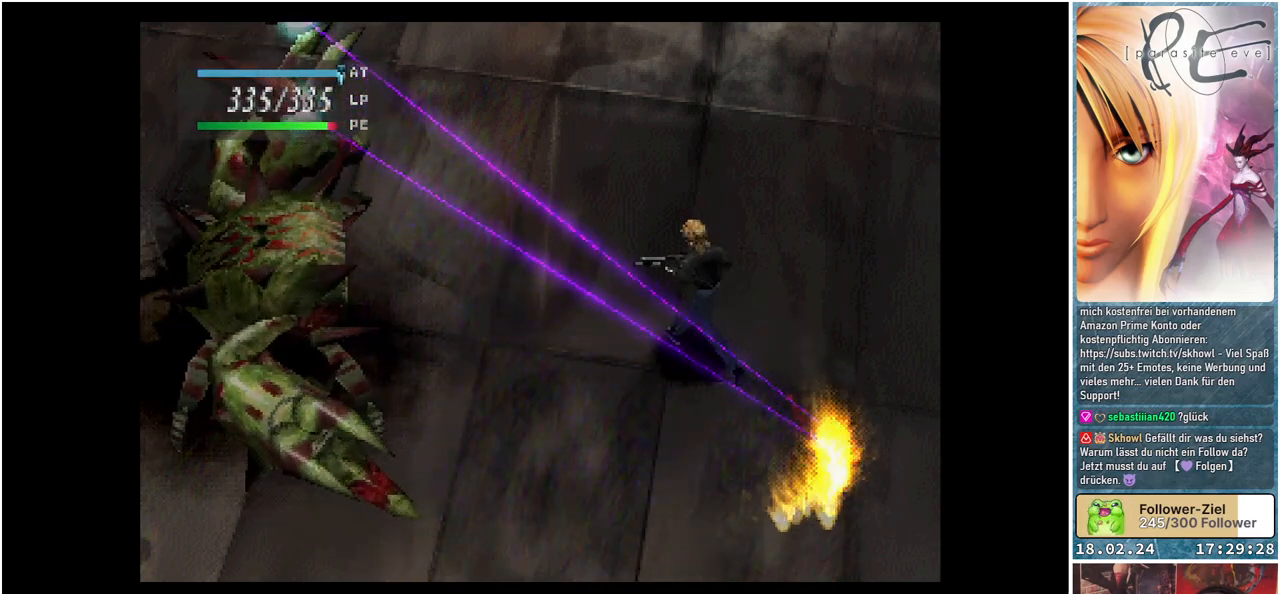
{"buttons": ["A", "DPAD_LEFT"], "events": [[450, "A", "down"]]}
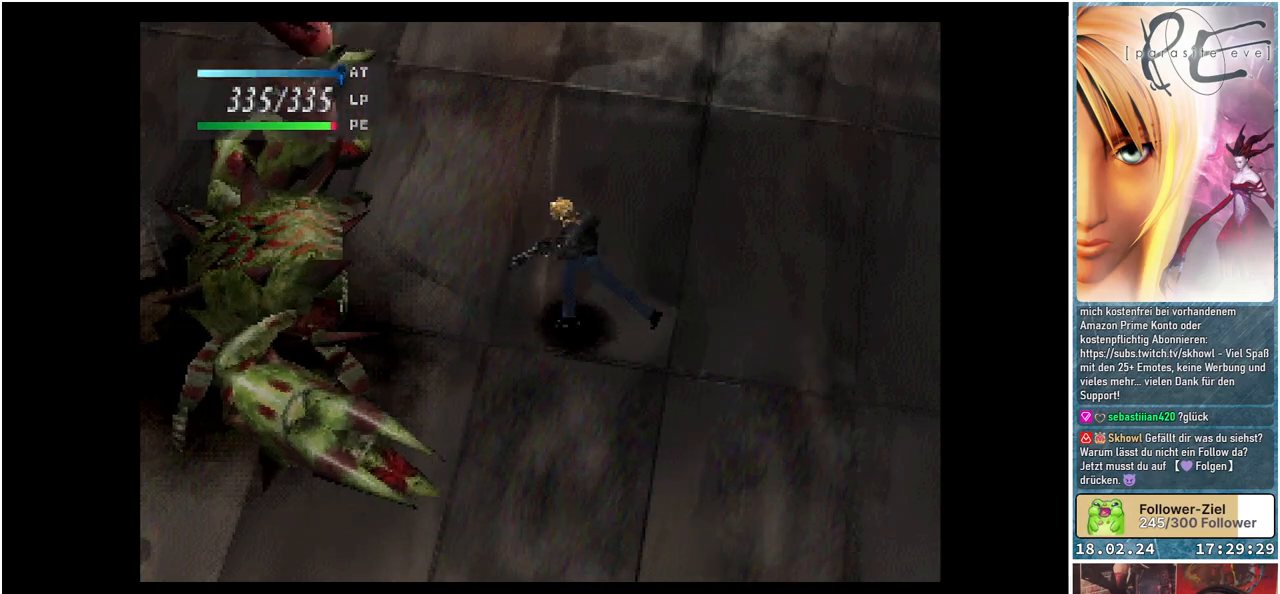
{"buttons": [], "events": [[50, "DPAD_LEFT", "up"], [100, "A", "up"]]}
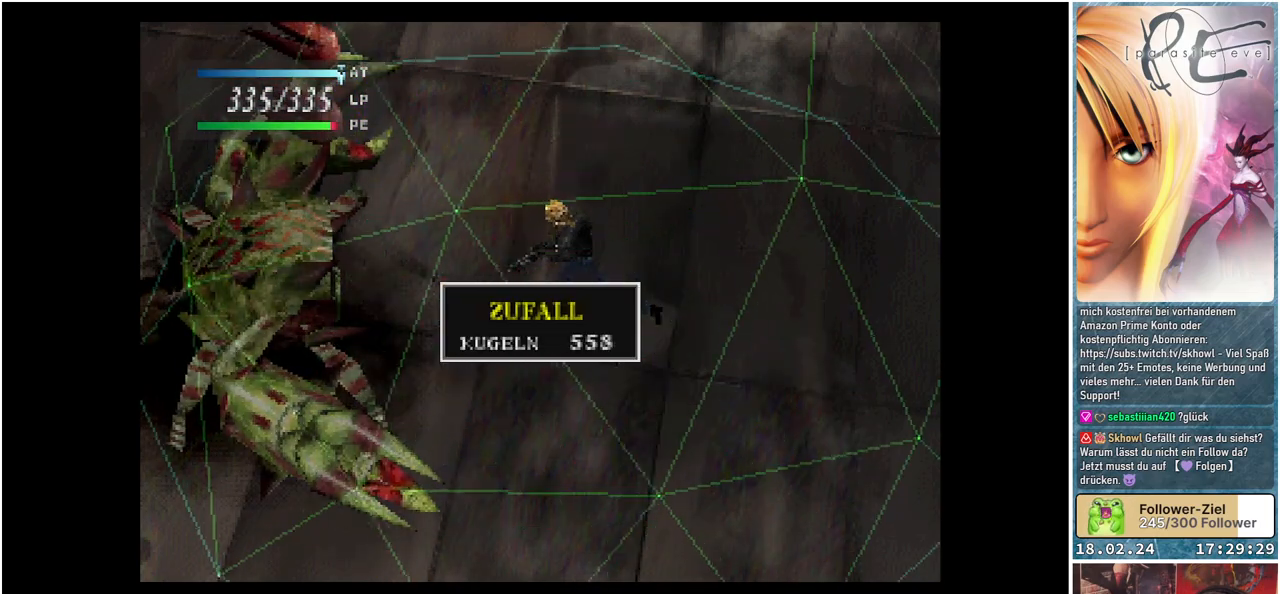
{"buttons": [], "events": [[217, "A", "down"], [350, "A", "up"]]}
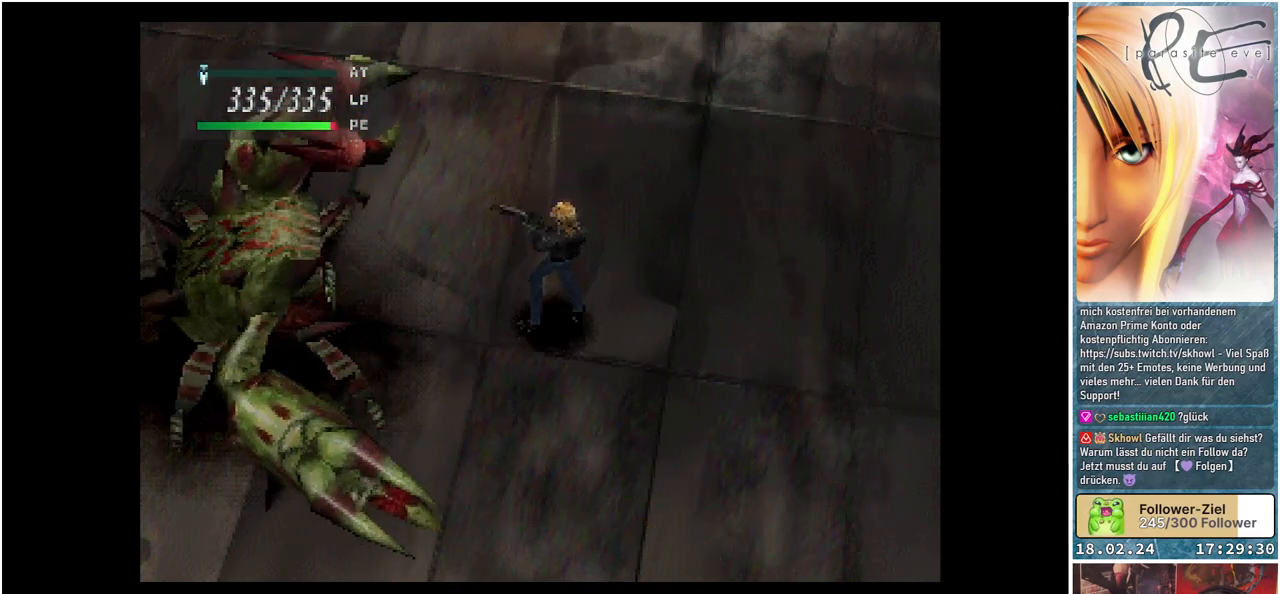
{"buttons": [], "events": []}
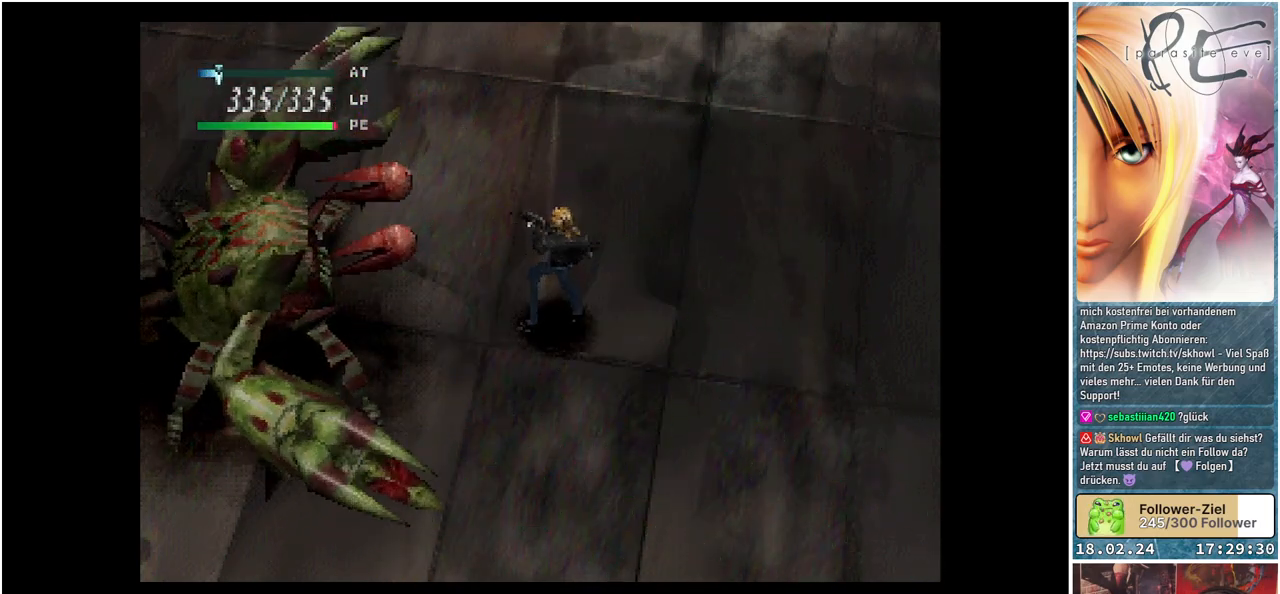
{"buttons": [], "events": []}
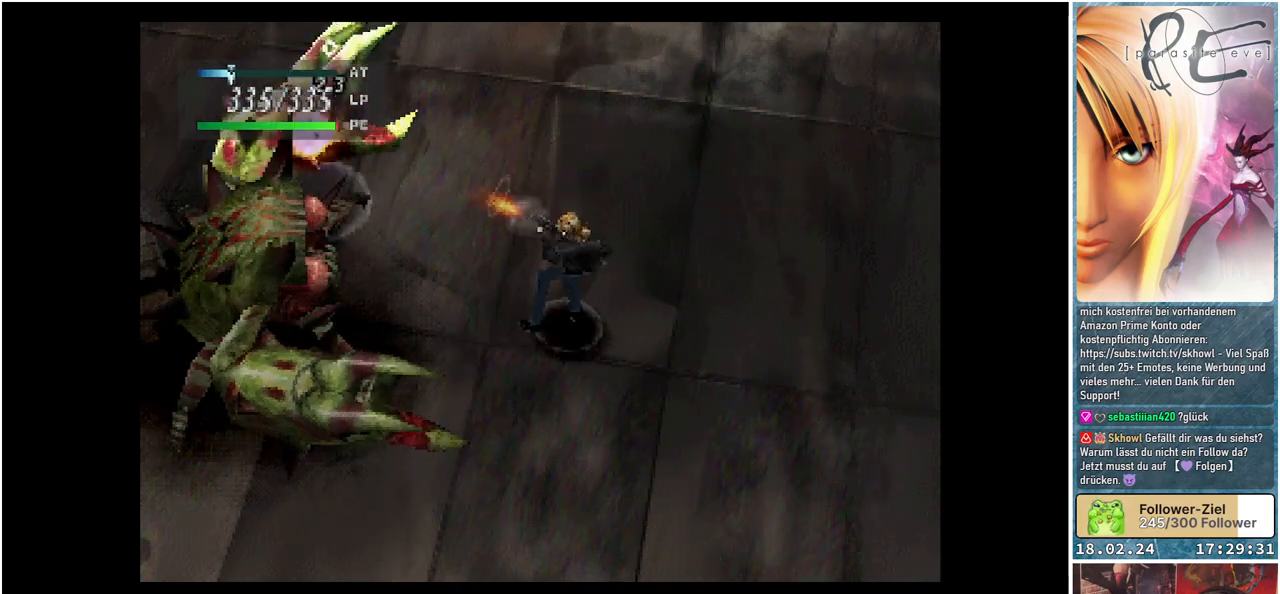
{"buttons": [], "events": []}
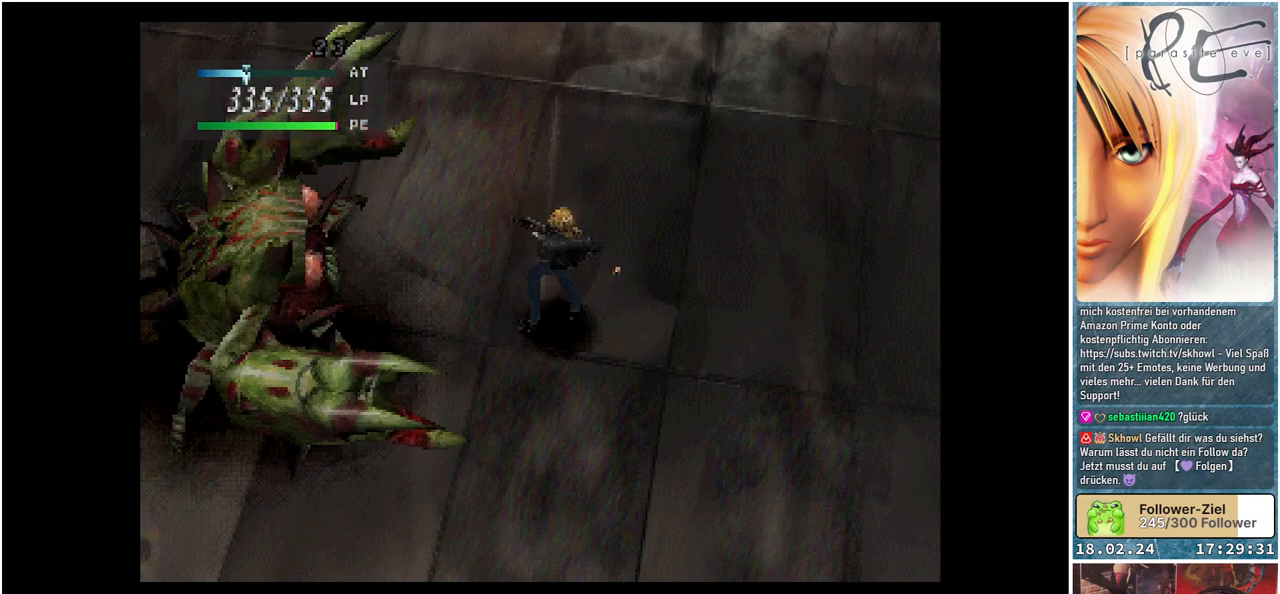
{"buttons": [], "events": []}
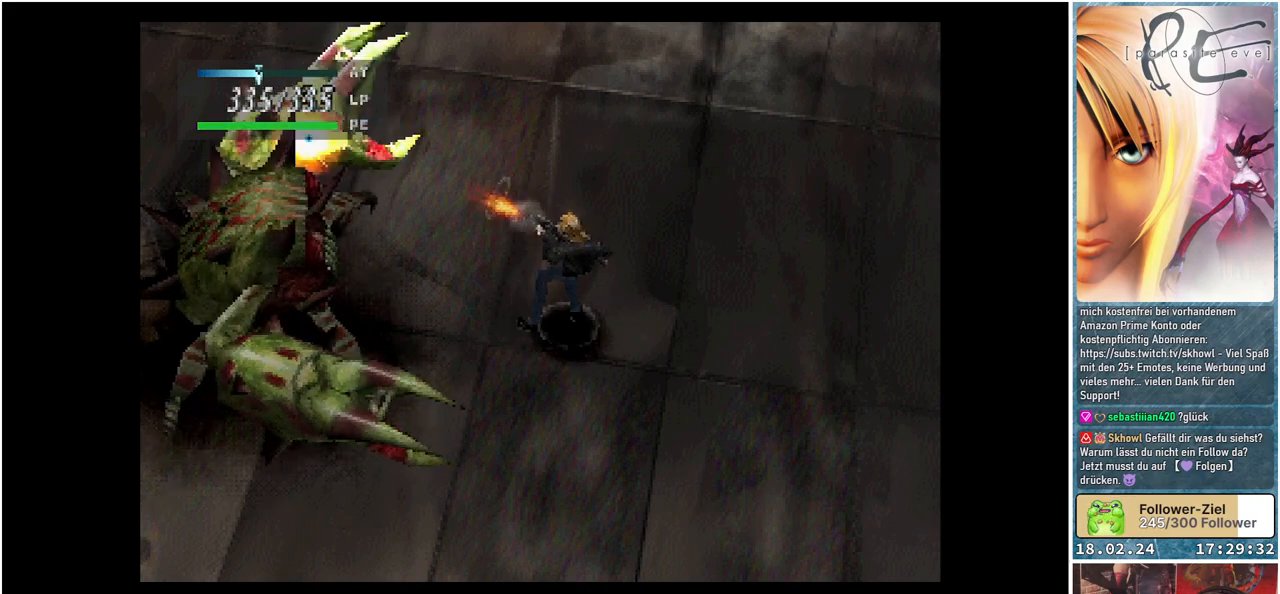
{"buttons": [], "events": []}
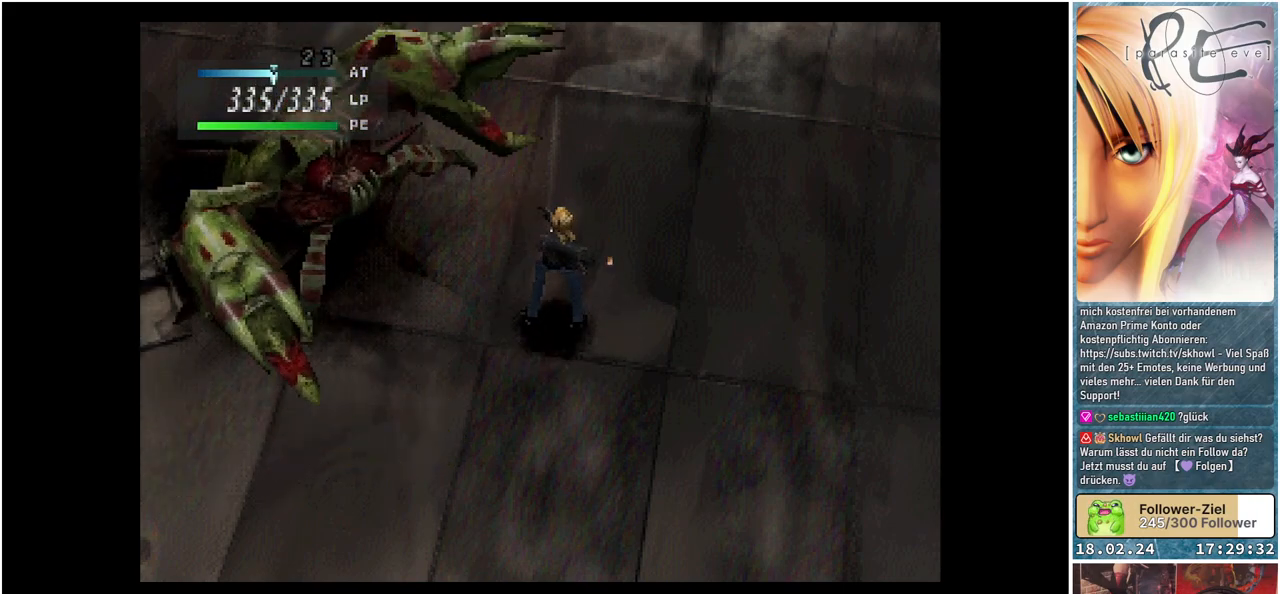
{"buttons": [], "events": []}